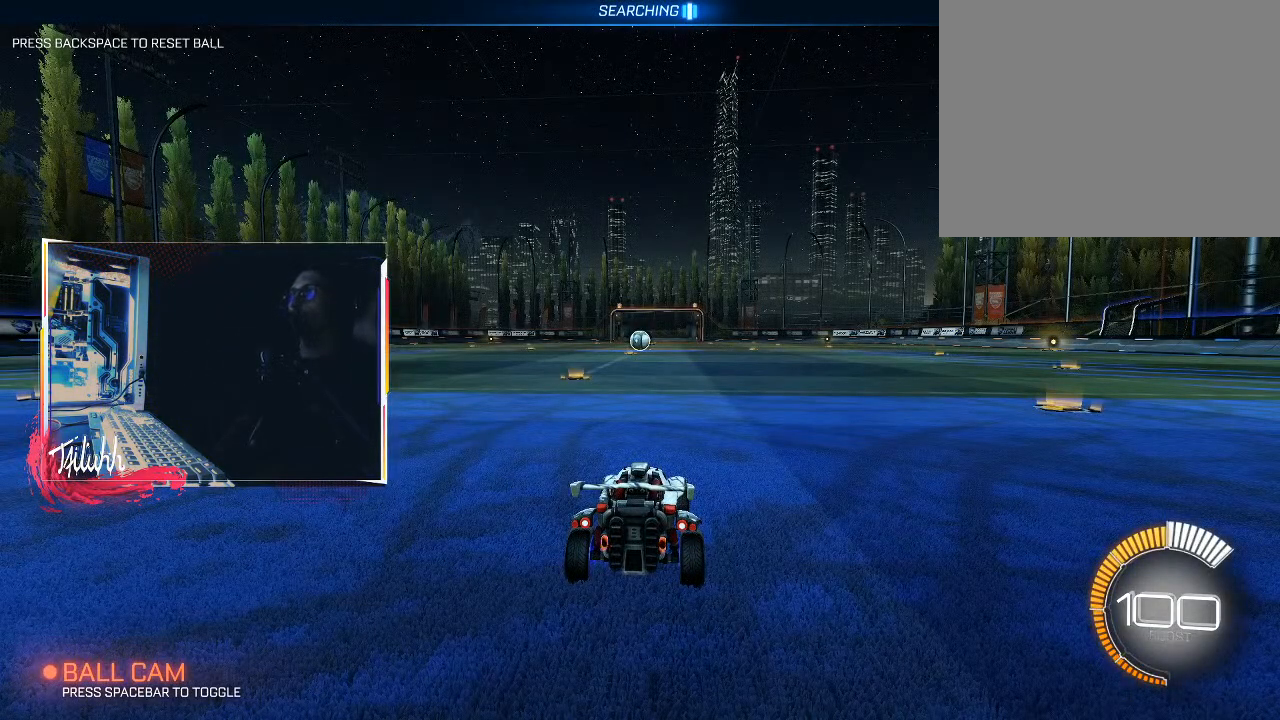
Gameplay with a controller (PlayStation layout); each line is a JSON object with the inputs held at the frame after it. "events" lists button and stick changes between this image and that frame as [ms after this image, input, new state], when the widget could be followed in between.
{"buttons": [], "left_stick": "center", "right_stick": "center", "events": [[167, "START", "down"], [267, "START", "up"]]}
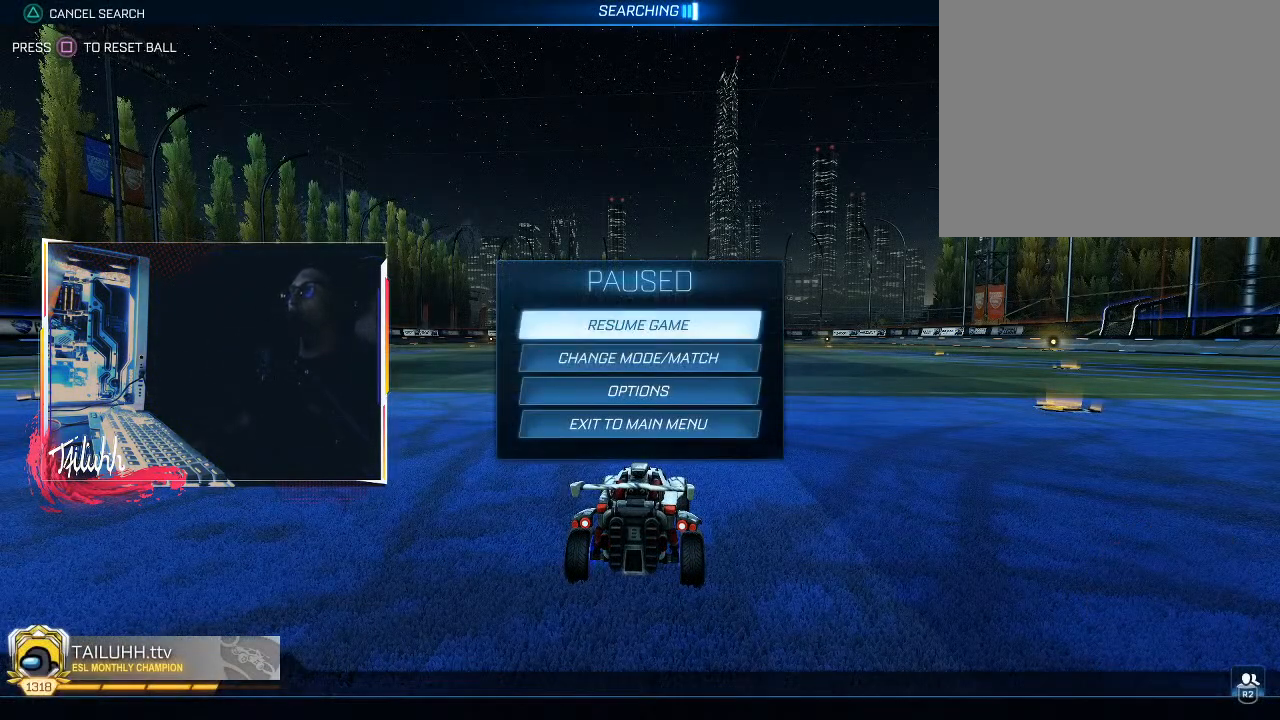
{"buttons": [], "left_stick": "center", "right_stick": "center", "events": [[100, "DPAD_DOWN", "down"], [183, "DPAD_DOWN", "up"], [250, "DPAD_DOWN", "down"], [350, "DPAD_DOWN", "up"]]}
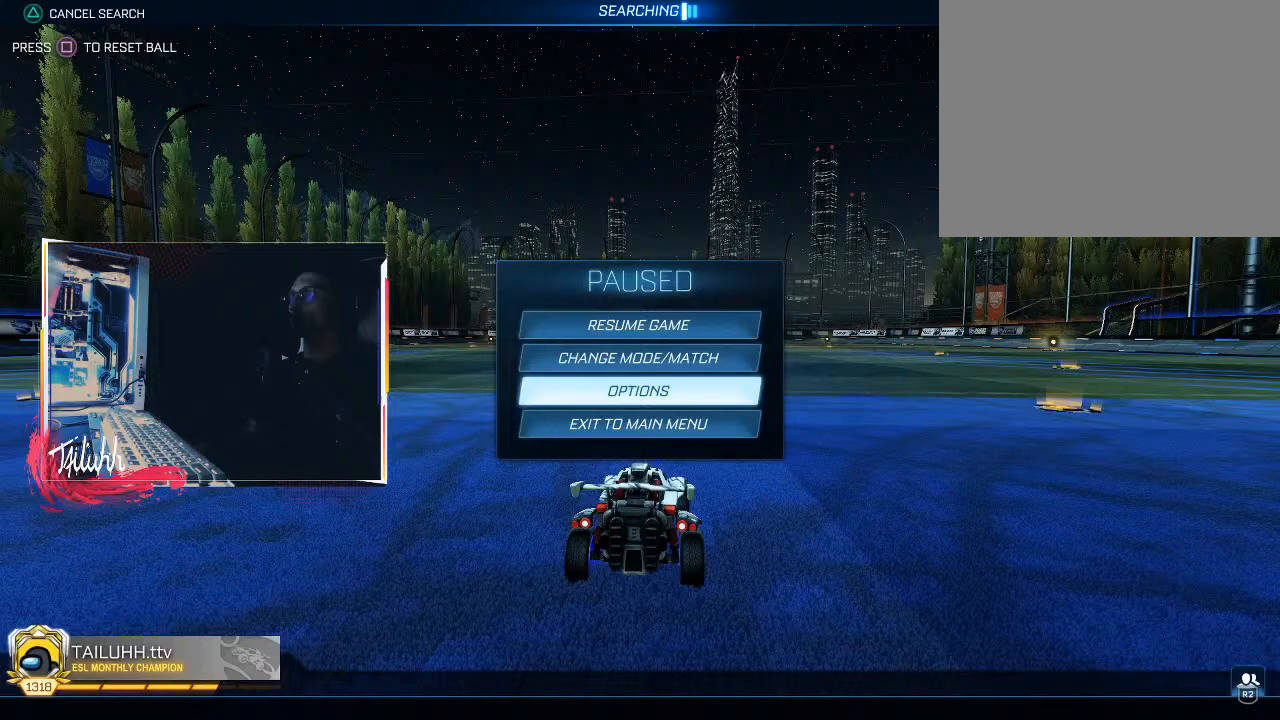
{"buttons": ["CIRCLE", "R2"], "left_stick": "center", "right_stick": "center", "events": [[17, "CIRCLE", "down"], [100, "CIRCLE", "up"], [483, "CIRCLE", "down"], [500, "R2", "down"]]}
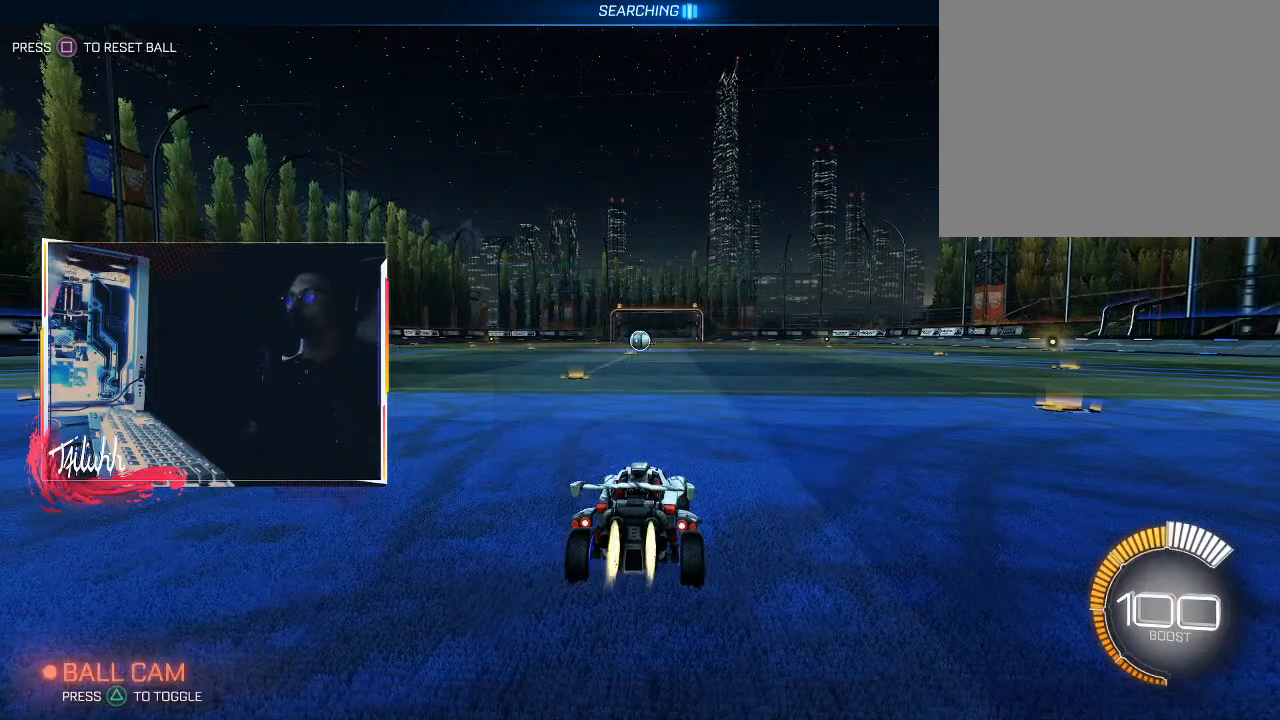
{"buttons": ["CIRCLE", "R2"], "left_stick": "center", "right_stick": "center", "events": [[117, "left_stick", "left"], [217, "left_stick", "center"]]}
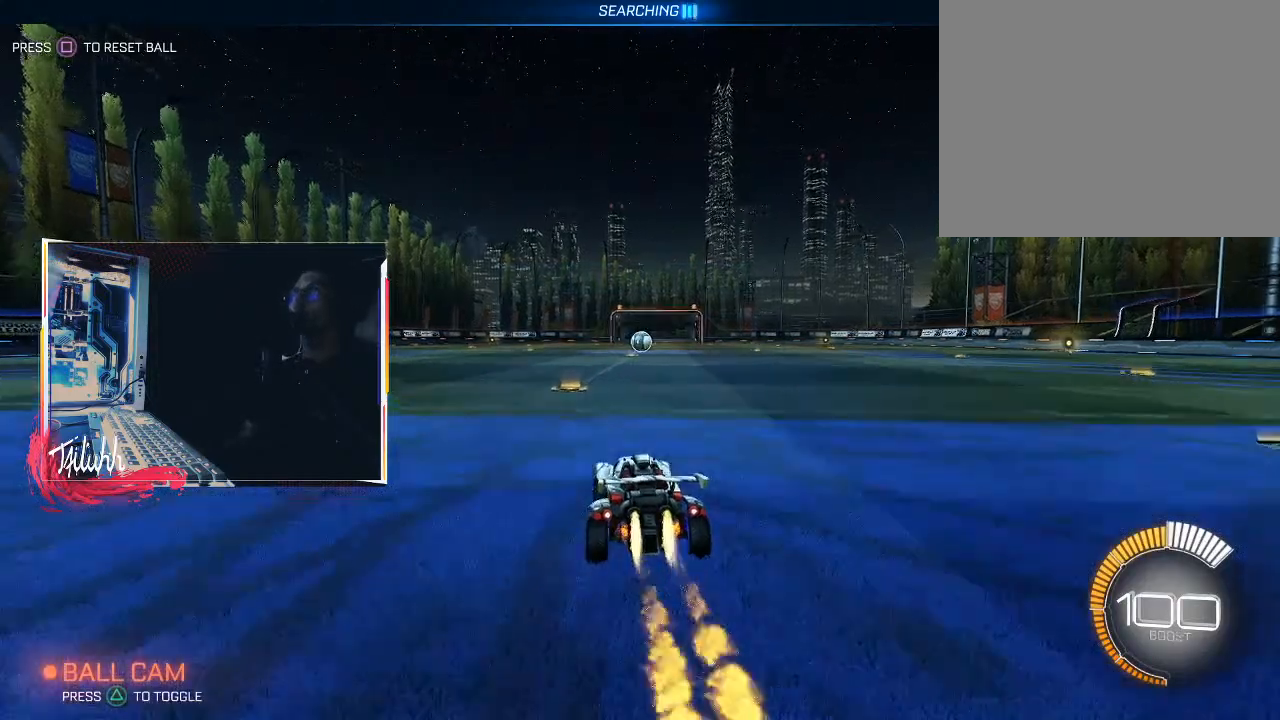
{"buttons": ["CROSS", "CIRCLE", "TRIANGLE", "L1", "R2"], "left_stick": "left", "right_stick": "center", "events": [[150, "TRIANGLE", "down"], [167, "left_stick", "down-right"], [217, "L1", "down"], [267, "TRIANGLE", "up"], [367, "CROSS", "down"], [417, "CIRCLE", "up"], [417, "CROSS", "up"], [417, "left_stick", "up-left"], [450, "CIRCLE", "down"], [467, "CROSS", "down"], [467, "left_stick", "left"], [483, "TRIANGLE", "down"]]}
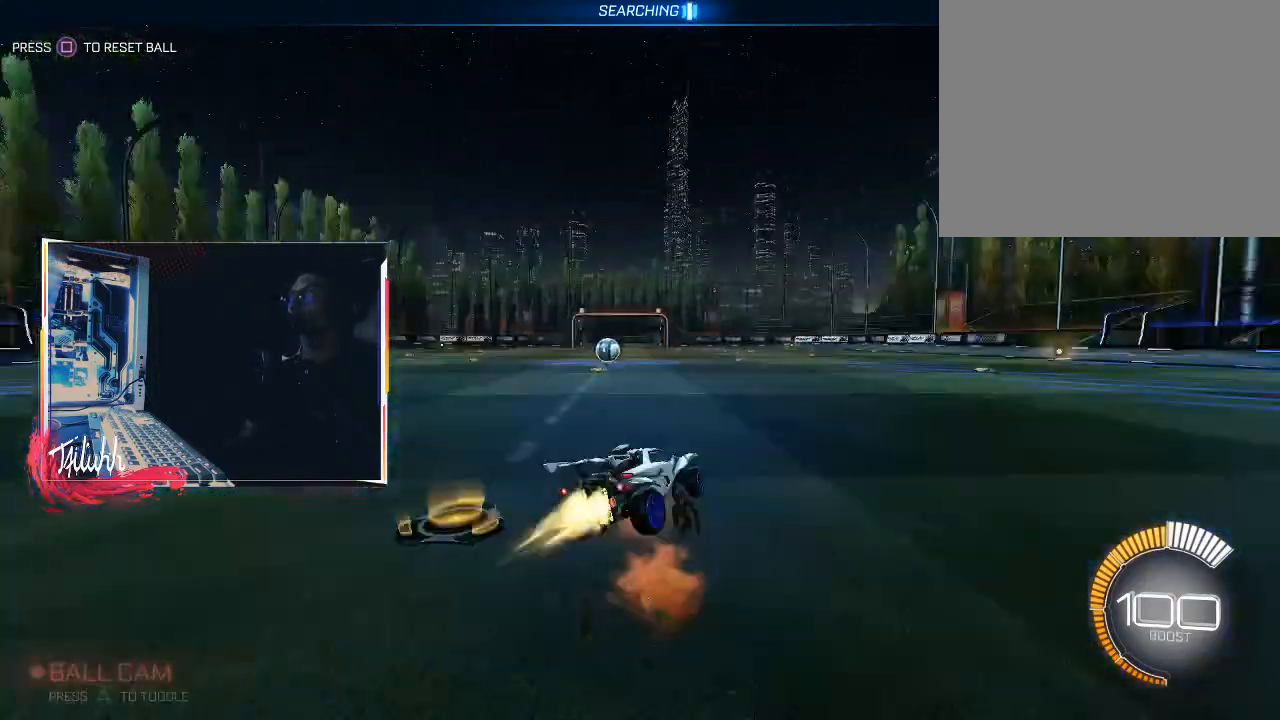
{"buttons": ["CIRCLE"], "left_stick": "left", "right_stick": "center", "events": [[100, "CROSS", "up"], [100, "R2", "up"], [100, "TRIANGLE", "up"], [333, "CIRCLE", "up"], [383, "CIRCLE", "down"], [400, "L1", "up"]]}
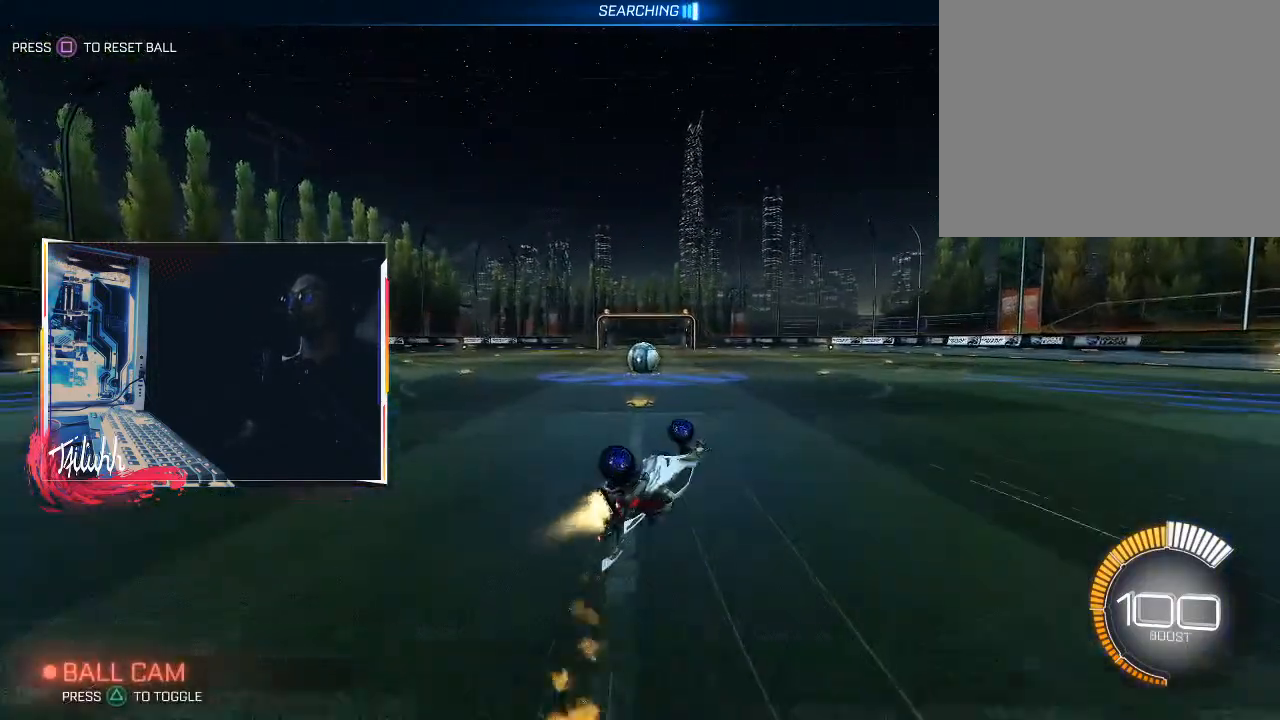
{"buttons": ["CIRCLE", "R2"], "left_stick": "right", "right_stick": "center", "events": [[50, "CIRCLE", "up"], [233, "CIRCLE", "down"], [250, "left_stick", "center"], [367, "CIRCLE", "up"], [417, "R2", "down"], [483, "CIRCLE", "down"], [500, "left_stick", "right"]]}
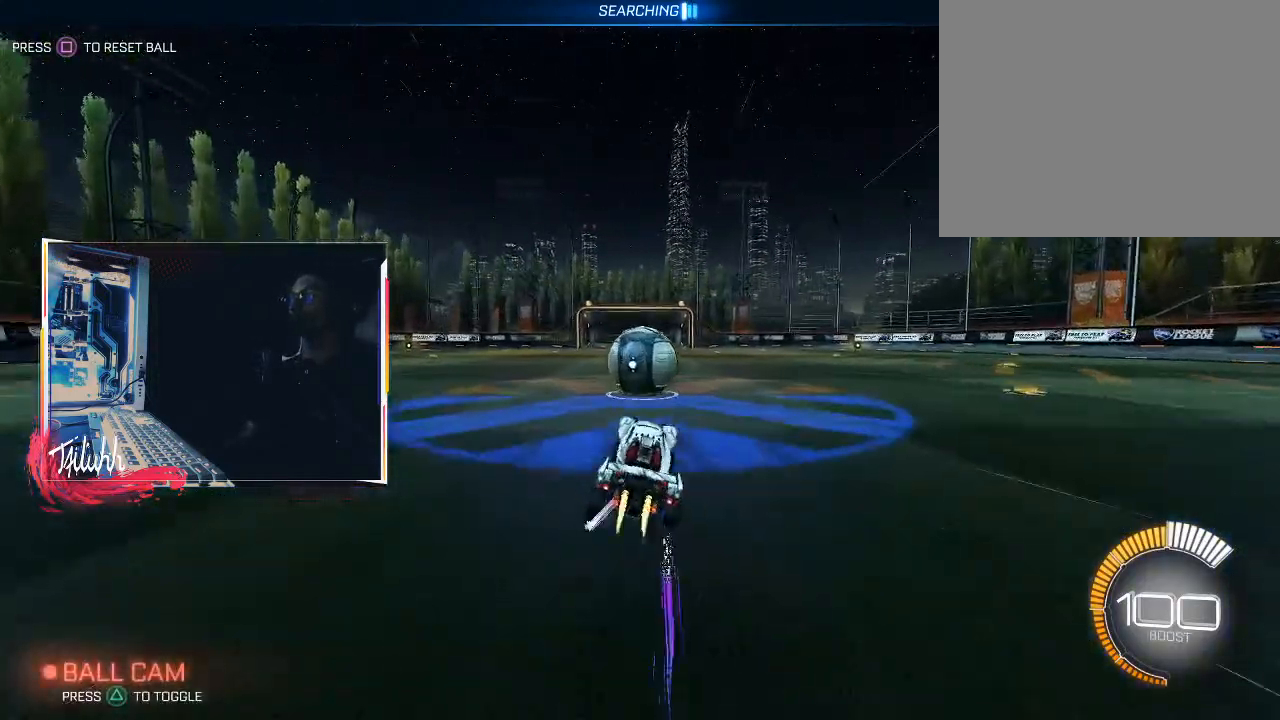
{"buttons": ["CIRCLE"], "left_stick": "down", "right_stick": "center", "events": [[100, "left_stick", "center"], [200, "left_stick", "down"], [217, "CROSS", "down"], [250, "left_stick", "center"], [333, "left_stick", "down"], [433, "R2", "up"], [483, "CROSS", "up"]]}
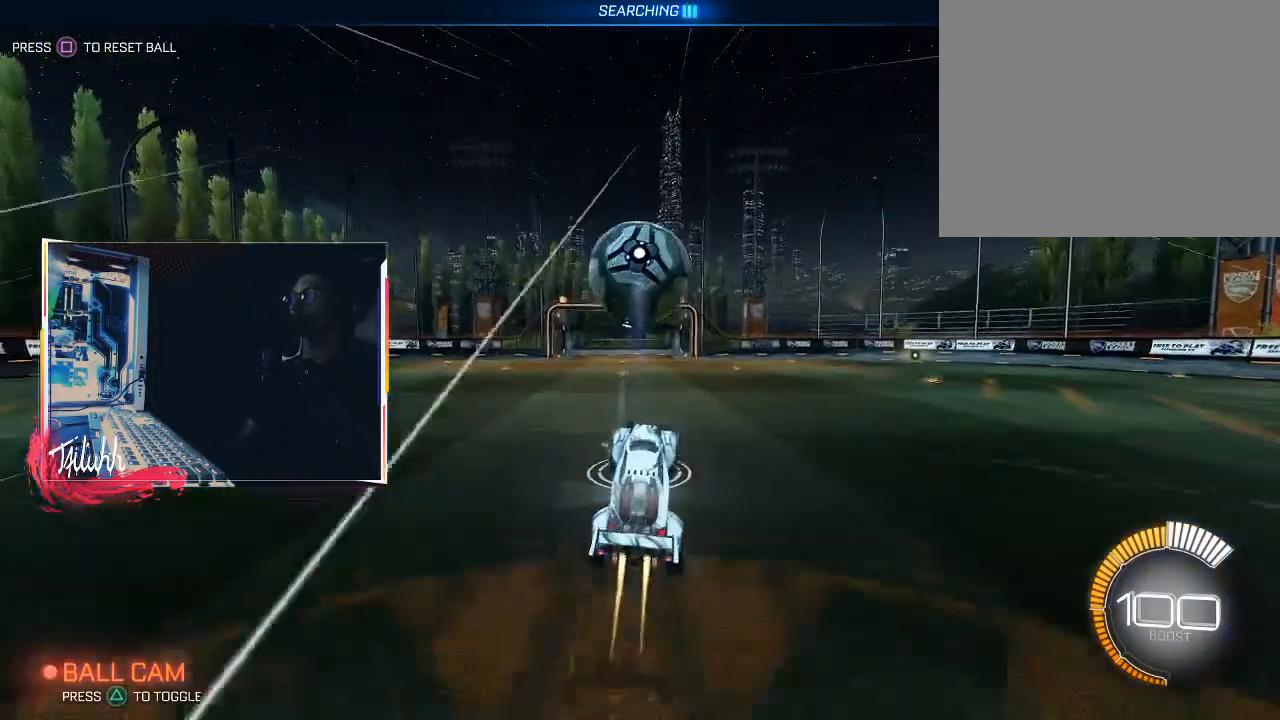
{"buttons": ["CIRCLE", "L1"], "left_stick": "left", "right_stick": "center", "events": [[17, "L1", "down"], [100, "left_stick", "left"]]}
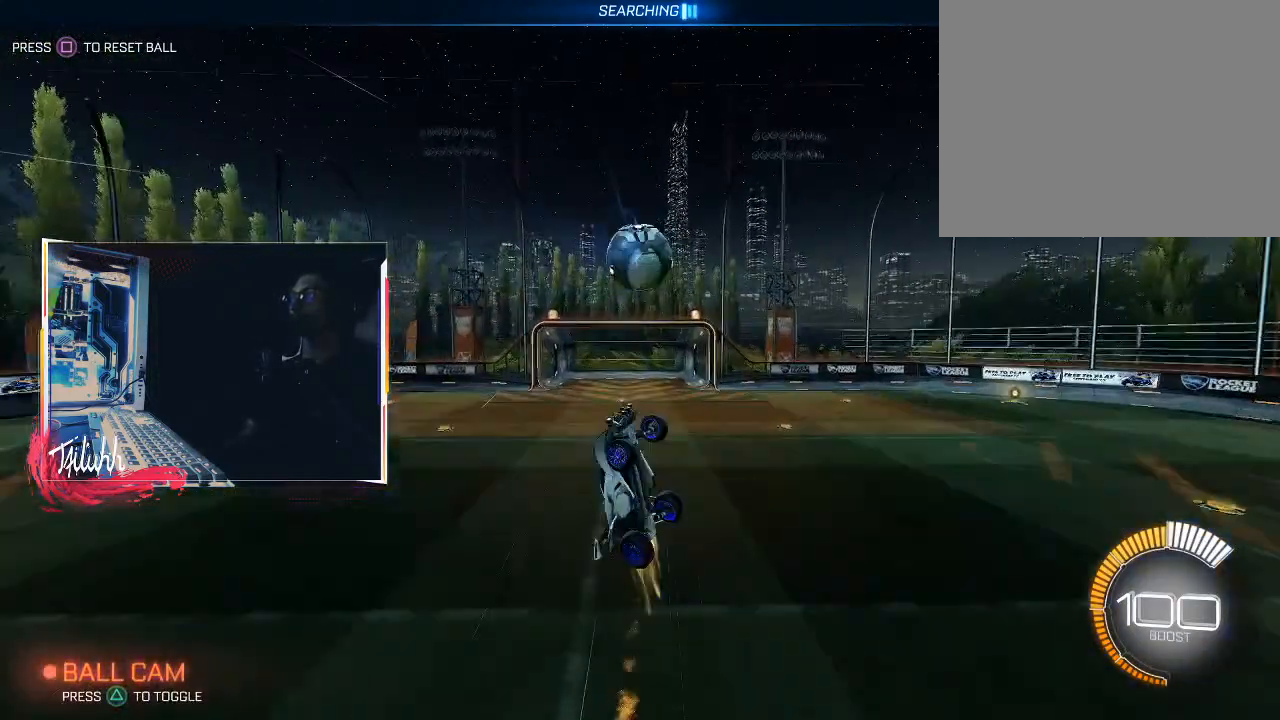
{"buttons": ["L1"], "left_stick": "left", "right_stick": "center", "events": [[17, "left_stick", "down-left"], [167, "CIRCLE", "up"], [283, "left_stick", "left"], [333, "CIRCLE", "down"], [450, "CIRCLE", "up"]]}
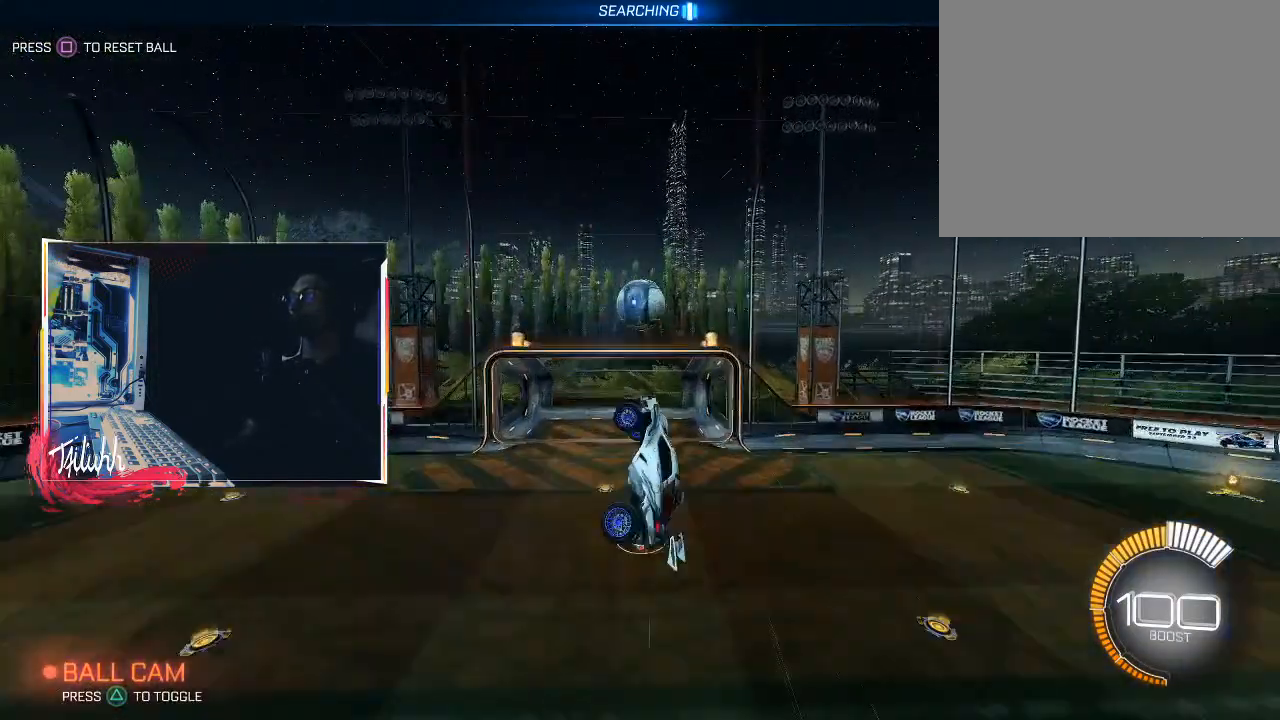
{"buttons": [], "left_stick": "left", "right_stick": "center", "events": [[50, "CIRCLE", "down"], [150, "CIRCLE", "up"], [217, "L1", "up"], [333, "CIRCLE", "down"], [367, "L1", "down"], [483, "L1", "up"], [500, "CIRCLE", "up"]]}
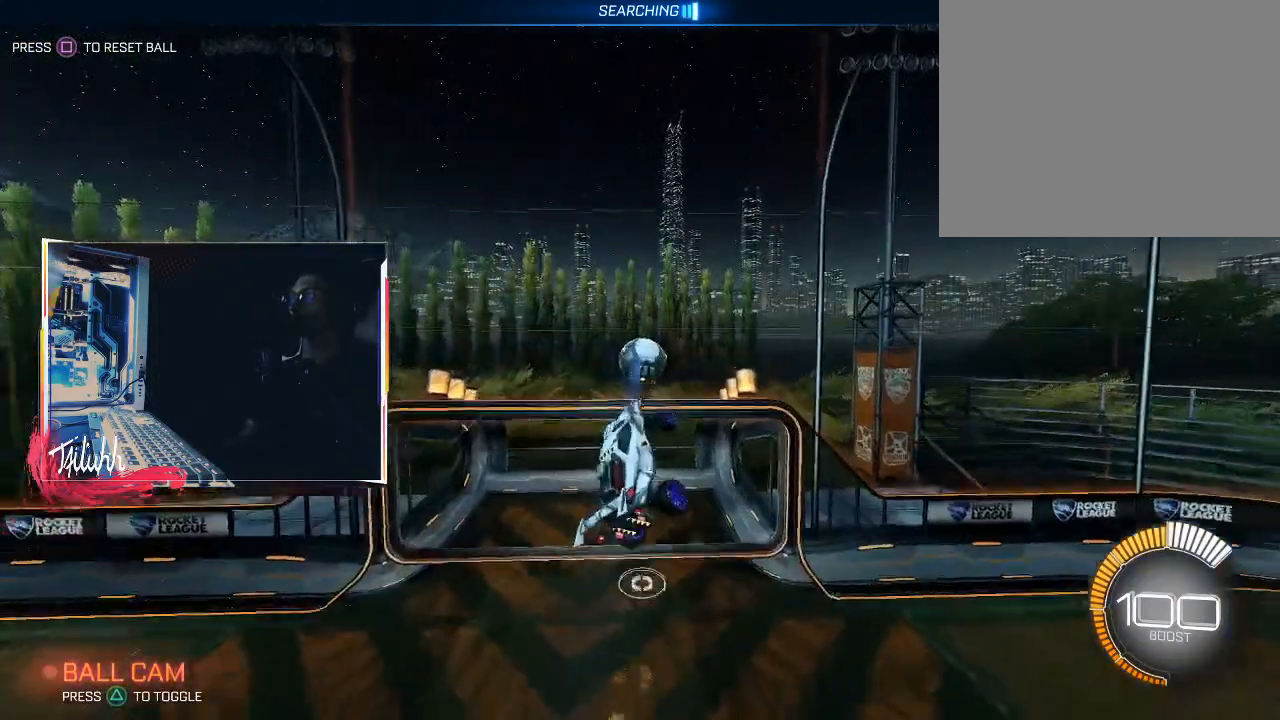
{"buttons": ["CIRCLE", "TRIANGLE", "L1", "R2"], "left_stick": "left", "right_stick": "center", "events": [[150, "R2", "down"], [200, "CIRCLE", "down"], [217, "L1", "down"], [217, "TRIANGLE", "down"], [317, "TRIANGLE", "up"], [483, "TRIANGLE", "down"]]}
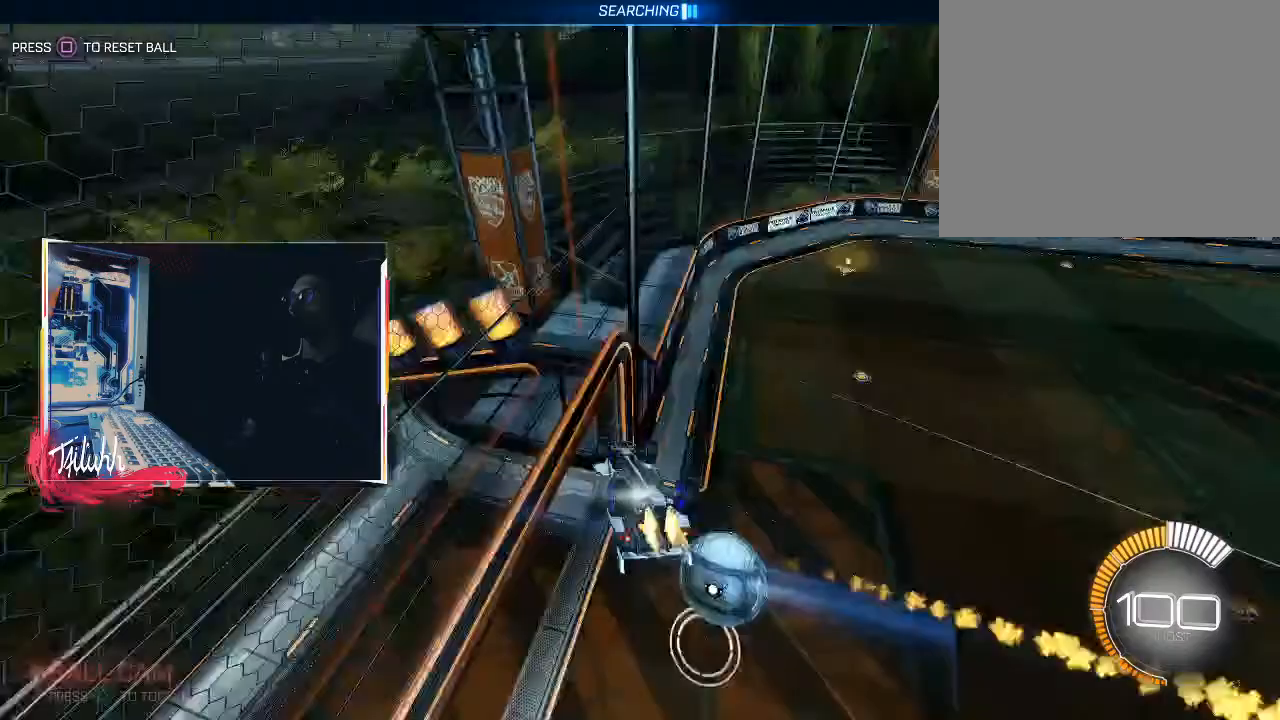
{"buttons": ["L1"], "left_stick": "down-left", "right_stick": "center", "events": [[117, "TRIANGLE", "up"], [167, "CIRCLE", "up"], [283, "L1", "up"], [283, "left_stick", "down-left"], [300, "CROSS", "down"], [417, "CROSS", "up"], [450, "L1", "down"], [467, "R2", "up"]]}
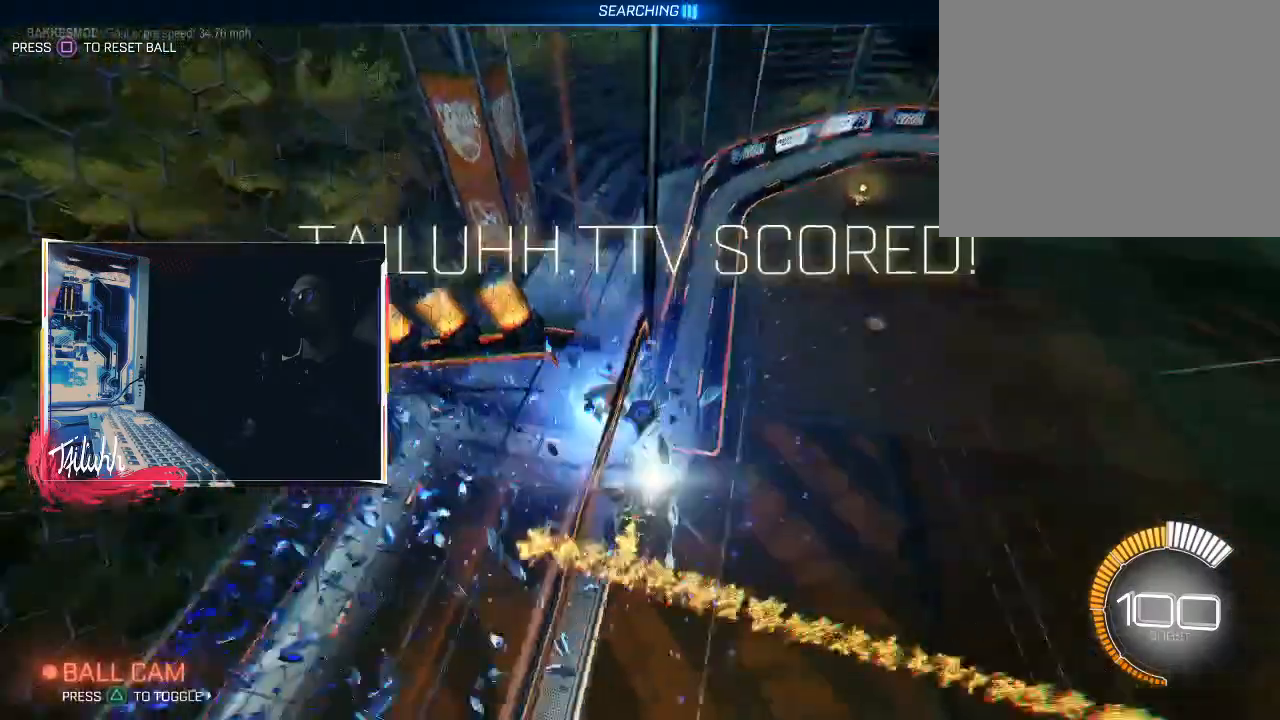
{"buttons": ["TRIANGLE", "L1"], "left_stick": "down-right", "right_stick": "center", "events": [[33, "TRIANGLE", "down"], [83, "CIRCLE", "down"], [133, "TRIANGLE", "up"], [150, "CIRCLE", "up"], [150, "left_stick", "down-right"], [450, "TRIANGLE", "down"]]}
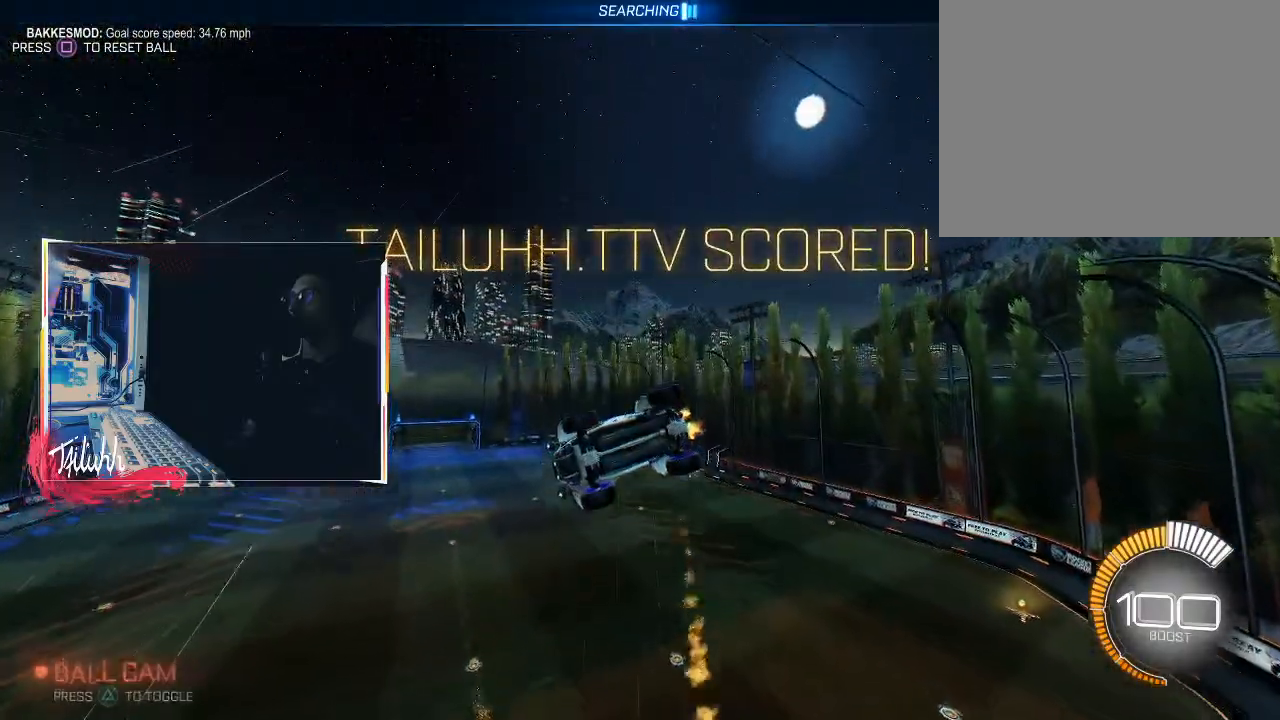
{"buttons": ["L1"], "left_stick": "center", "right_stick": "center", "events": [[50, "TRIANGLE", "up"], [67, "left_stick", "right"], [450, "left_stick", "center"]]}
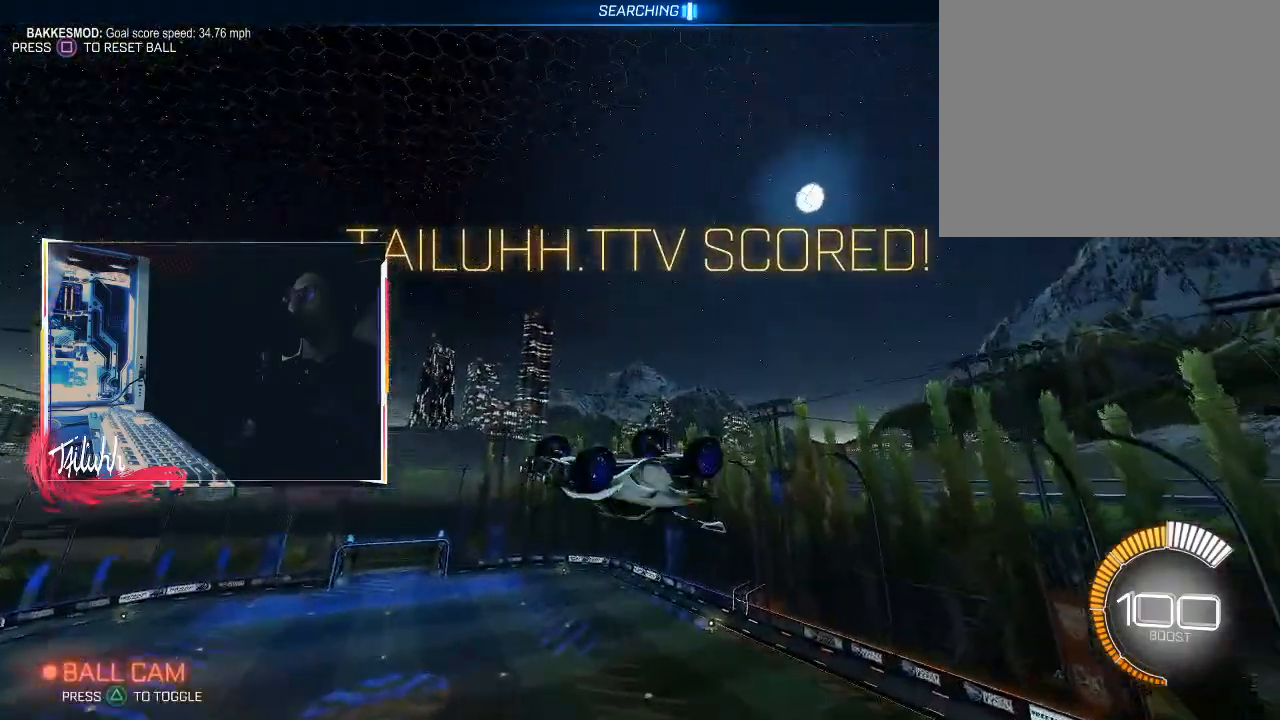
{"buttons": [], "left_stick": "down-left", "right_stick": "center", "events": [[267, "CROSS", "down"], [267, "left_stick", "down-left"], [383, "CROSS", "up"], [450, "L1", "up"]]}
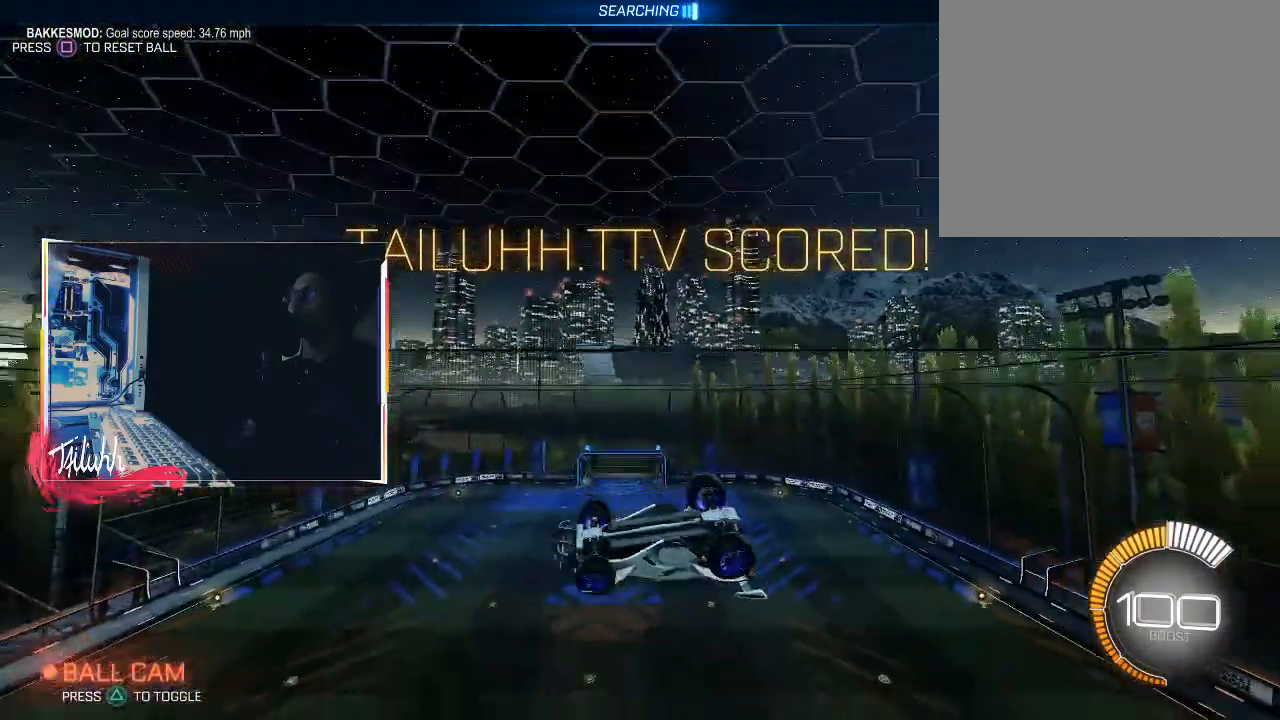
{"buttons": ["CIRCLE", "L1"], "left_stick": "up-left", "right_stick": "center", "events": [[250, "TRIANGLE", "down"], [267, "CIRCLE", "down"], [267, "L1", "down"], [333, "TRIANGLE", "up"], [400, "CIRCLE", "up"], [483, "CIRCLE", "down"], [483, "left_stick", "up-left"]]}
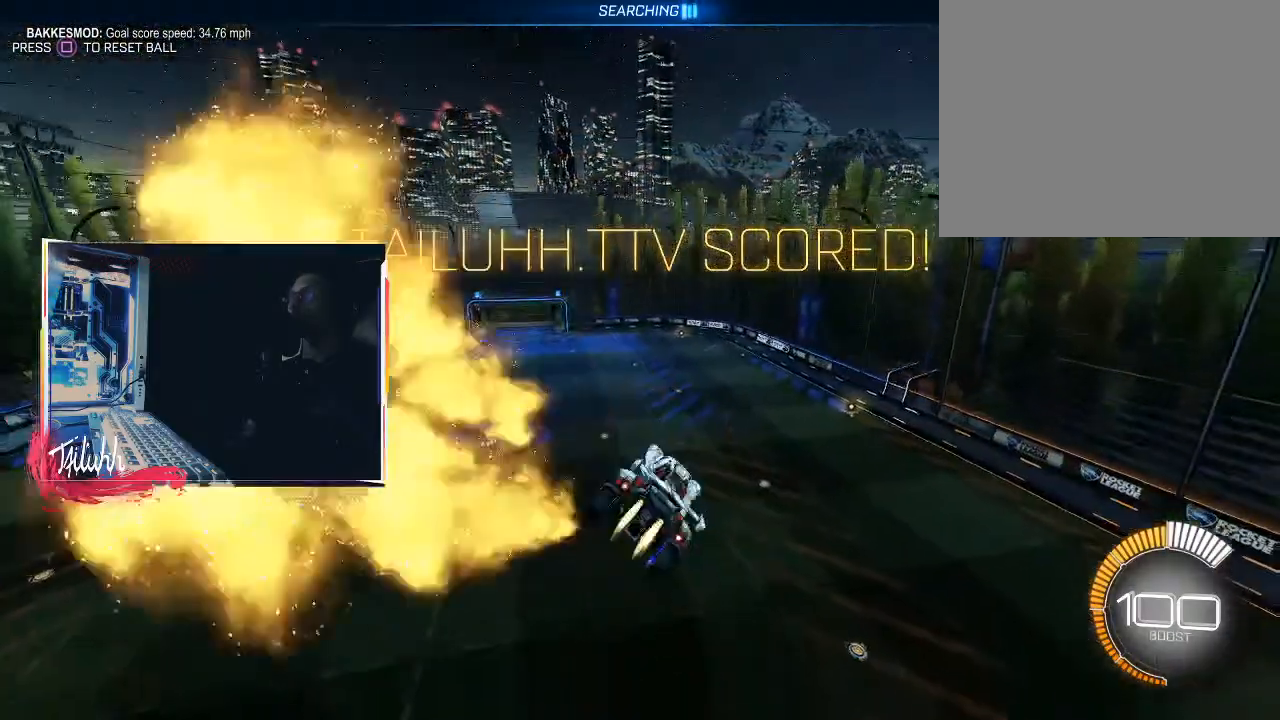
{"buttons": ["CIRCLE", "L1"], "left_stick": "left", "right_stick": "center", "events": [[17, "CROSS", "down"], [117, "CROSS", "up"], [133, "CIRCLE", "up"], [150, "CIRCLE", "down"], [150, "left_stick", "down"], [183, "L3", "down"], [450, "L3", "up"], [483, "left_stick", "left"]]}
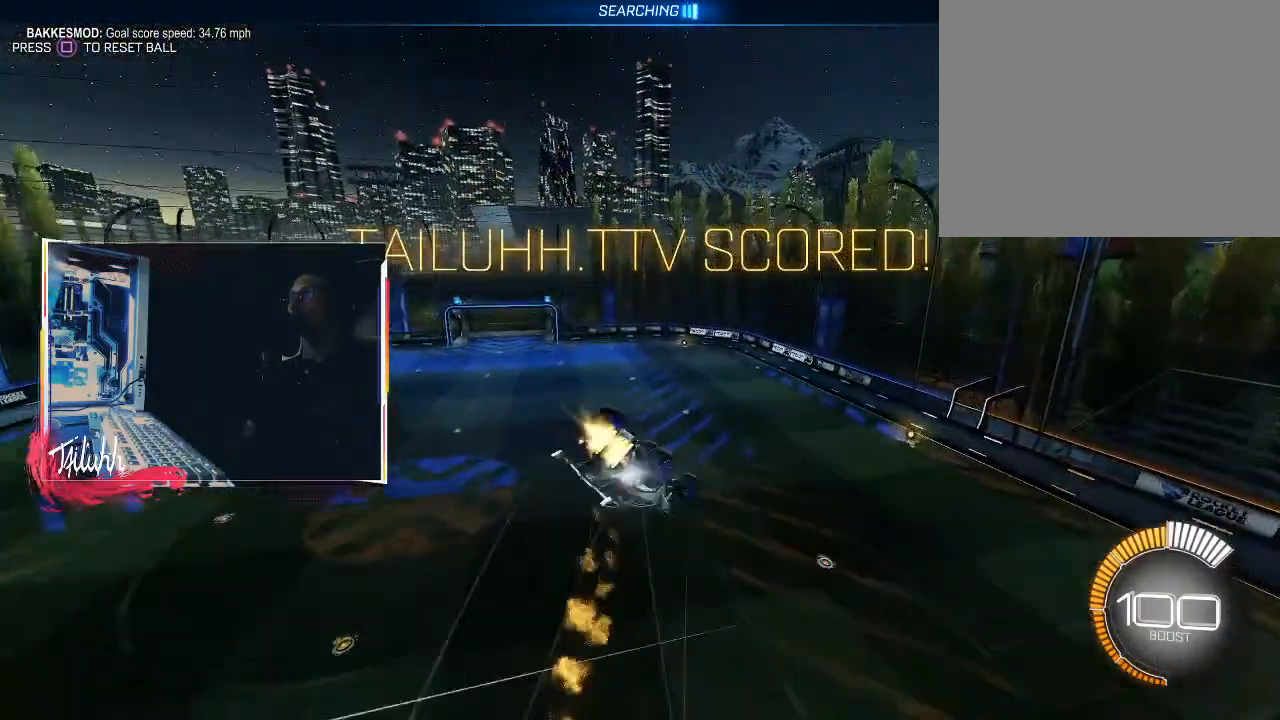
{"buttons": ["CIRCLE", "R1", "R2"], "left_stick": "left", "right_stick": "center", "events": [[133, "L1", "up"], [217, "CIRCLE", "up"], [233, "R1", "down"], [300, "CIRCLE", "down"], [317, "R2", "down"], [350, "TRIANGLE", "down"], [500, "TRIANGLE", "up"]]}
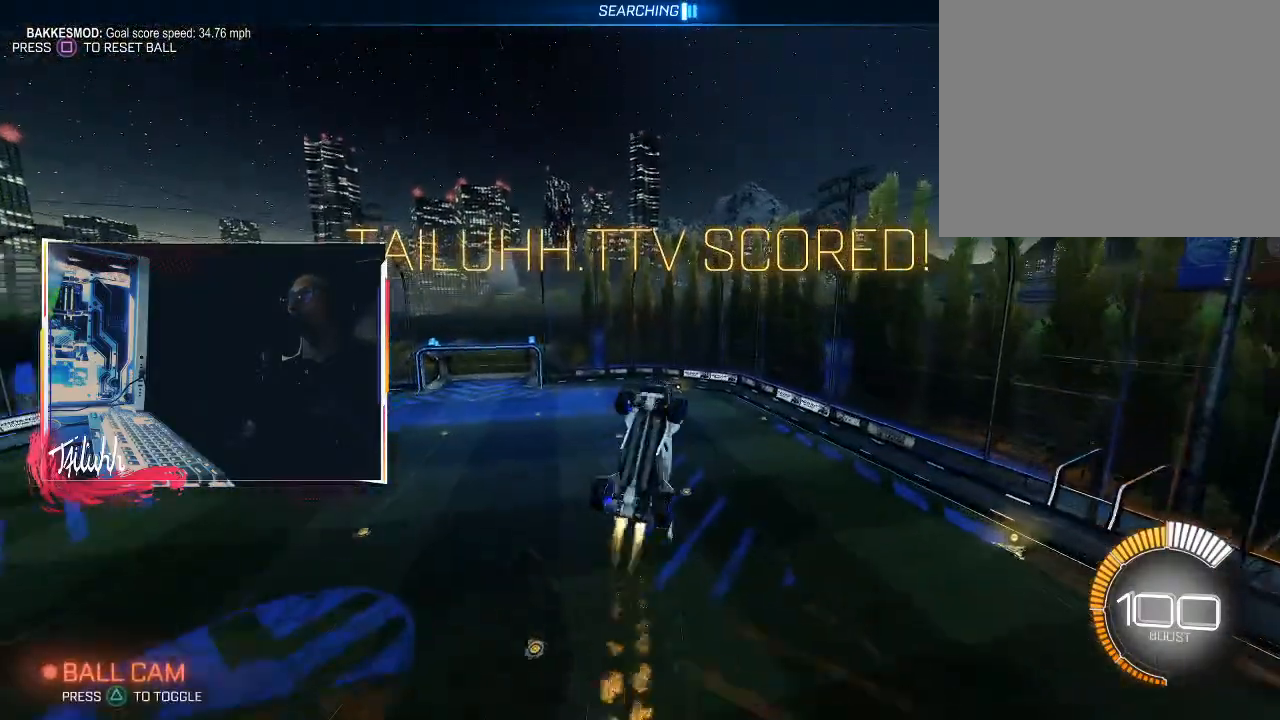
{"buttons": ["SQUARE", "R2"], "left_stick": "center", "right_stick": "center", "events": [[267, "R2", "up"], [283, "L1", "down"], [283, "left_stick", "up-right"], [350, "R1", "up"], [383, "CIRCLE", "up"], [433, "L1", "up"], [433, "left_stick", "center"], [483, "R2", "down"], [500, "SQUARE", "down"]]}
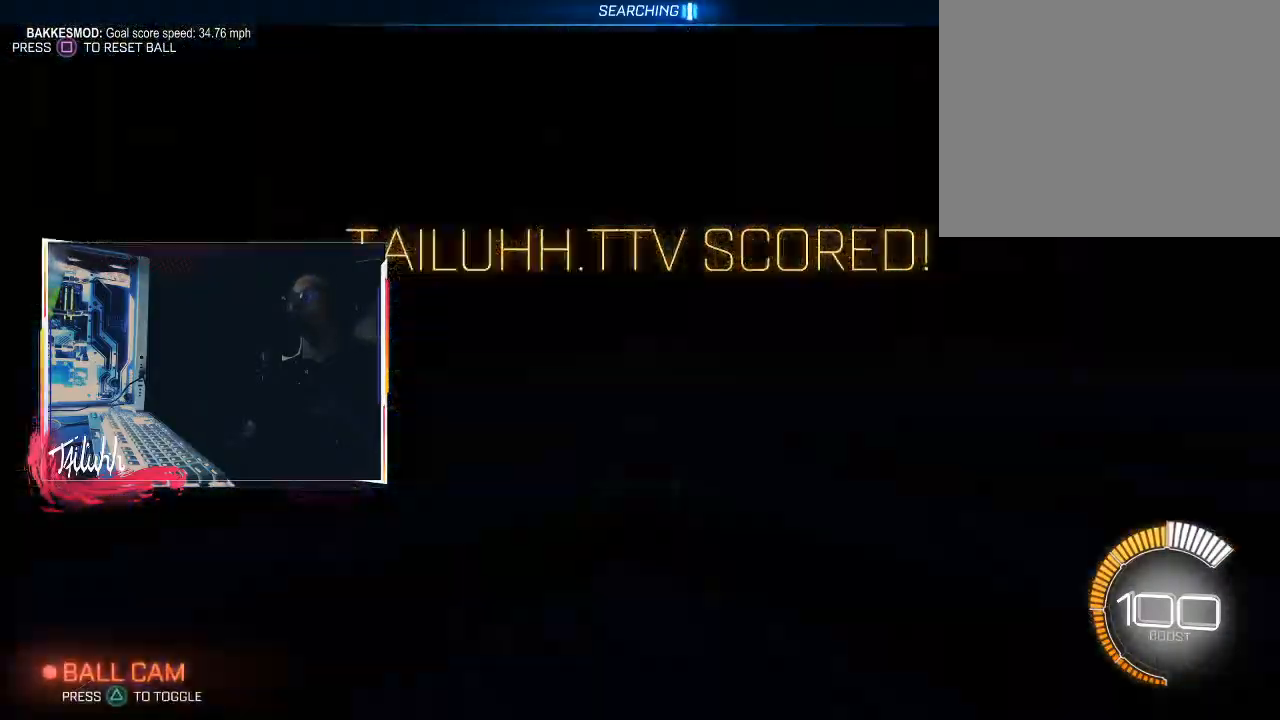
{"buttons": ["CIRCLE", "R2"], "left_stick": "up-left", "right_stick": "center", "events": [[50, "SQUARE", "up"], [100, "CIRCLE", "down"], [333, "left_stick", "right"], [450, "left_stick", "up-left"]]}
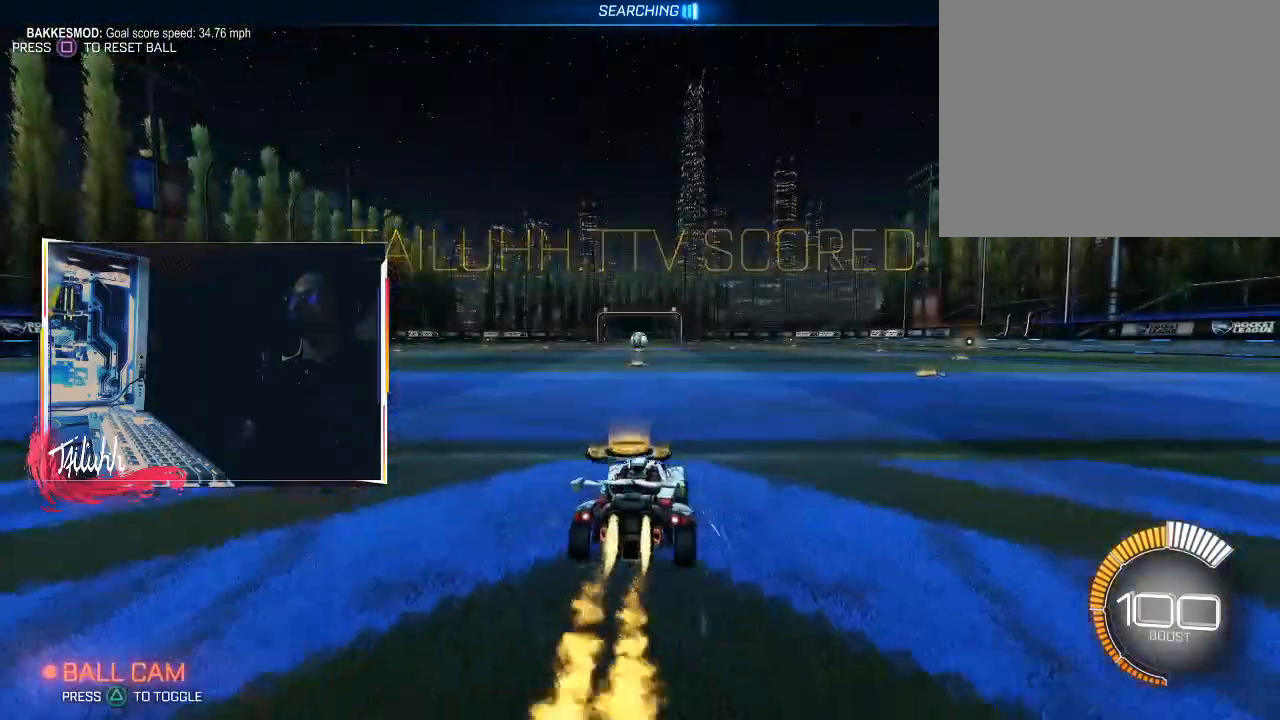
{"buttons": ["CIRCLE", "R2"], "left_stick": "center", "right_stick": "center", "events": [[67, "left_stick", "center"], [250, "left_stick", "right"], [350, "left_stick", "up-left"], [483, "left_stick", "center"]]}
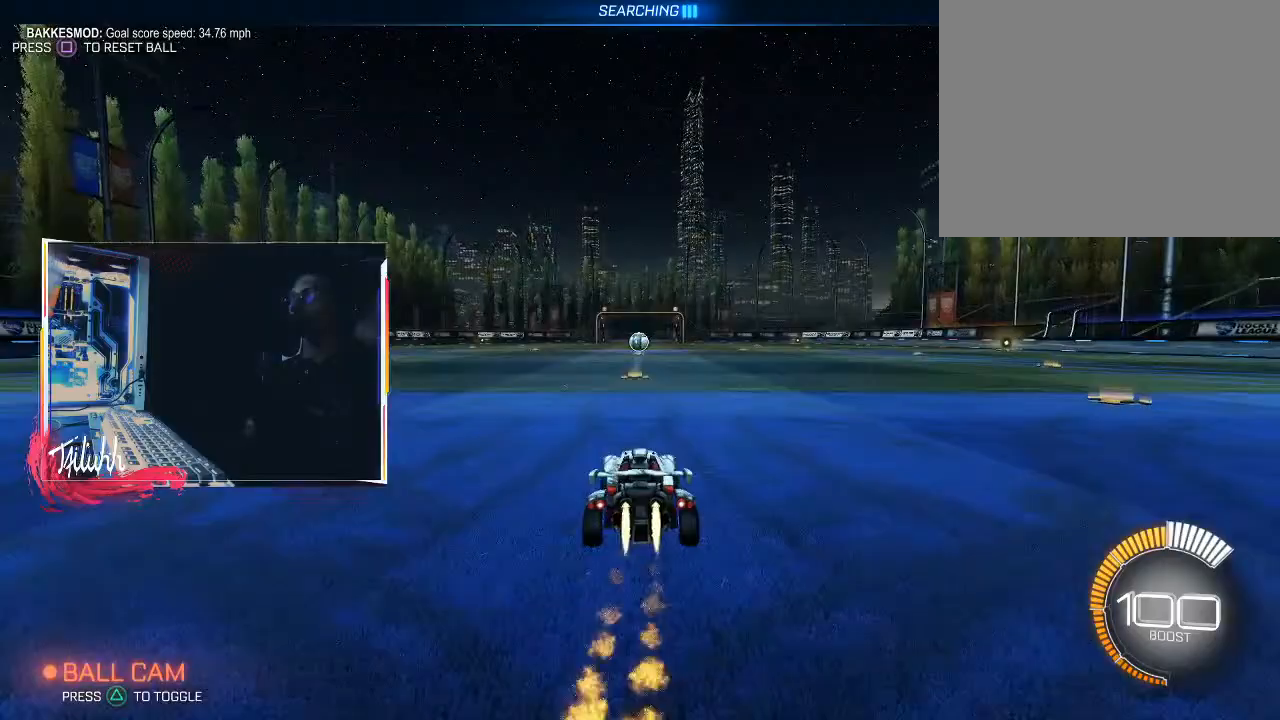
{"buttons": ["CROSS", "CIRCLE", "L1"], "left_stick": "left", "right_stick": "center", "events": [[133, "left_stick", "right"], [167, "L1", "down"], [250, "CROSS", "down"], [317, "CIRCLE", "up"], [317, "CROSS", "up"], [317, "left_stick", "up-left"], [350, "CIRCLE", "down"], [367, "CROSS", "down"], [383, "TRIANGLE", "down"], [467, "left_stick", "left"], [500, "R2", "up"], [500, "TRIANGLE", "up"]]}
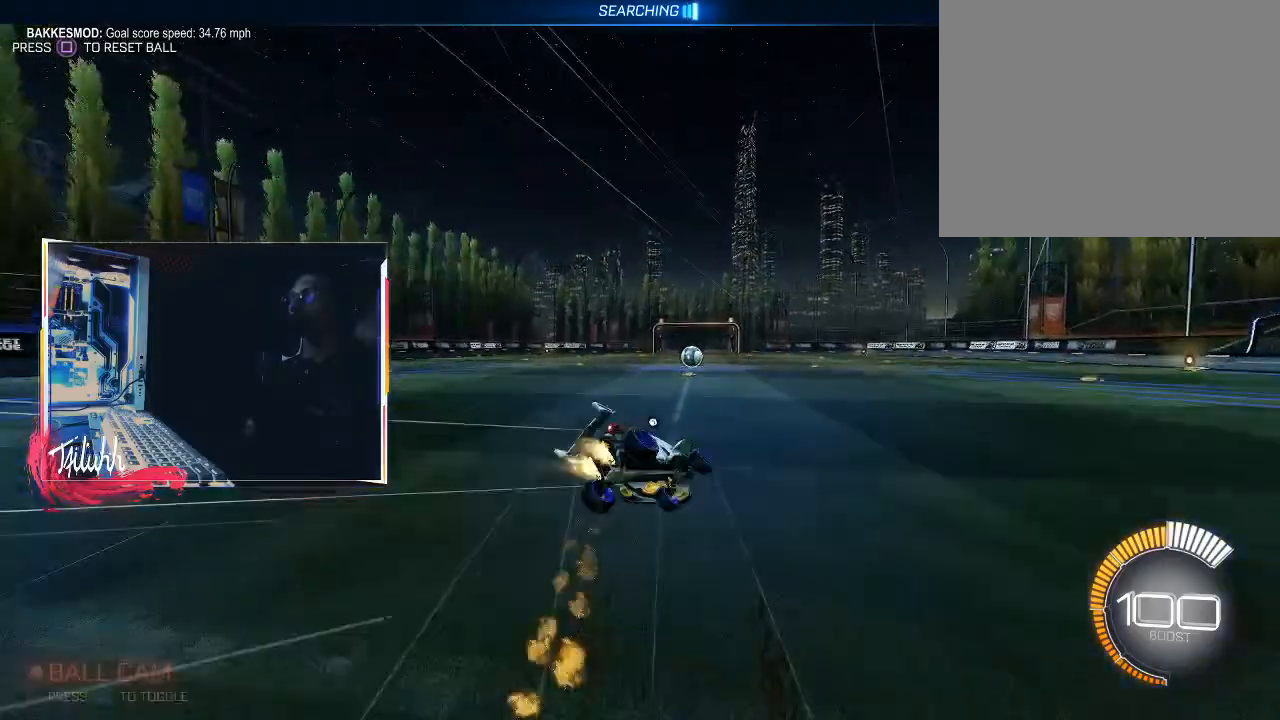
{"buttons": [], "left_stick": "down-left", "right_stick": "center", "events": [[17, "CROSS", "up"], [317, "L1", "up"], [333, "CIRCLE", "up"], [500, "left_stick", "down-left"]]}
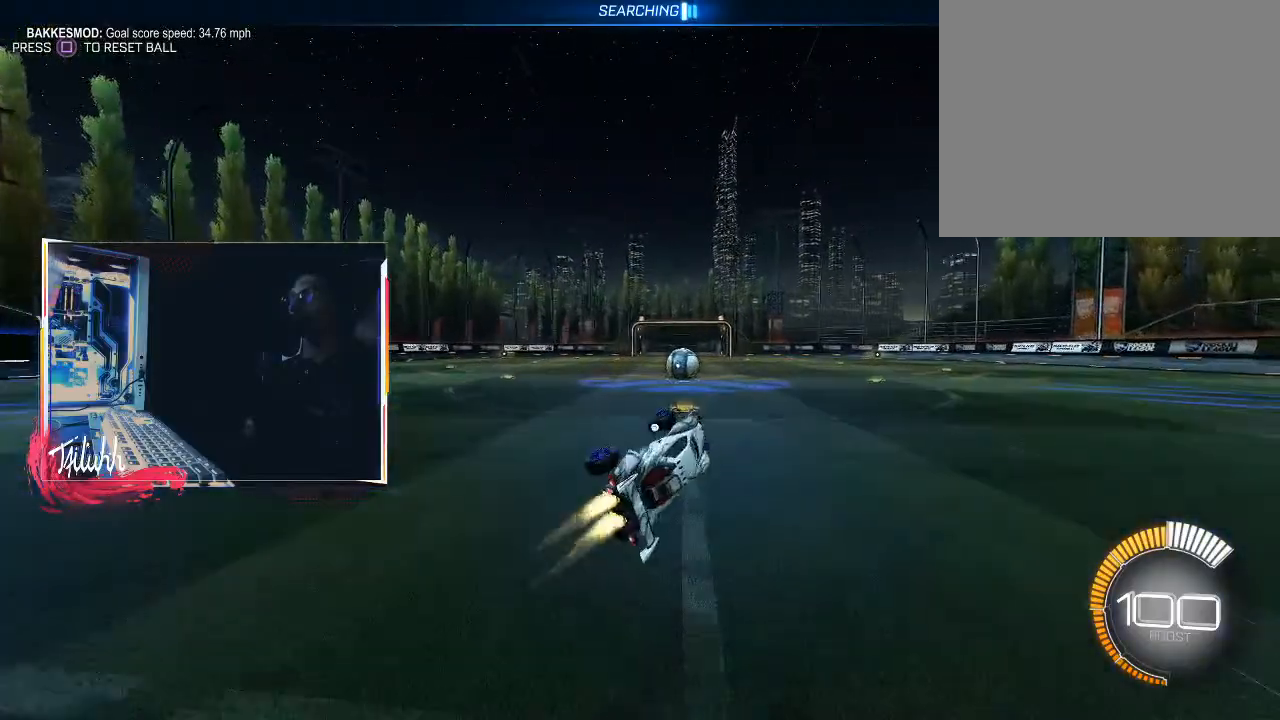
{"buttons": ["CIRCLE", "R2"], "left_stick": "left", "right_stick": "center", "events": [[17, "CIRCLE", "down"], [100, "left_stick", "center"], [133, "CIRCLE", "up"], [383, "R2", "down"], [467, "CIRCLE", "down"], [500, "left_stick", "left"]]}
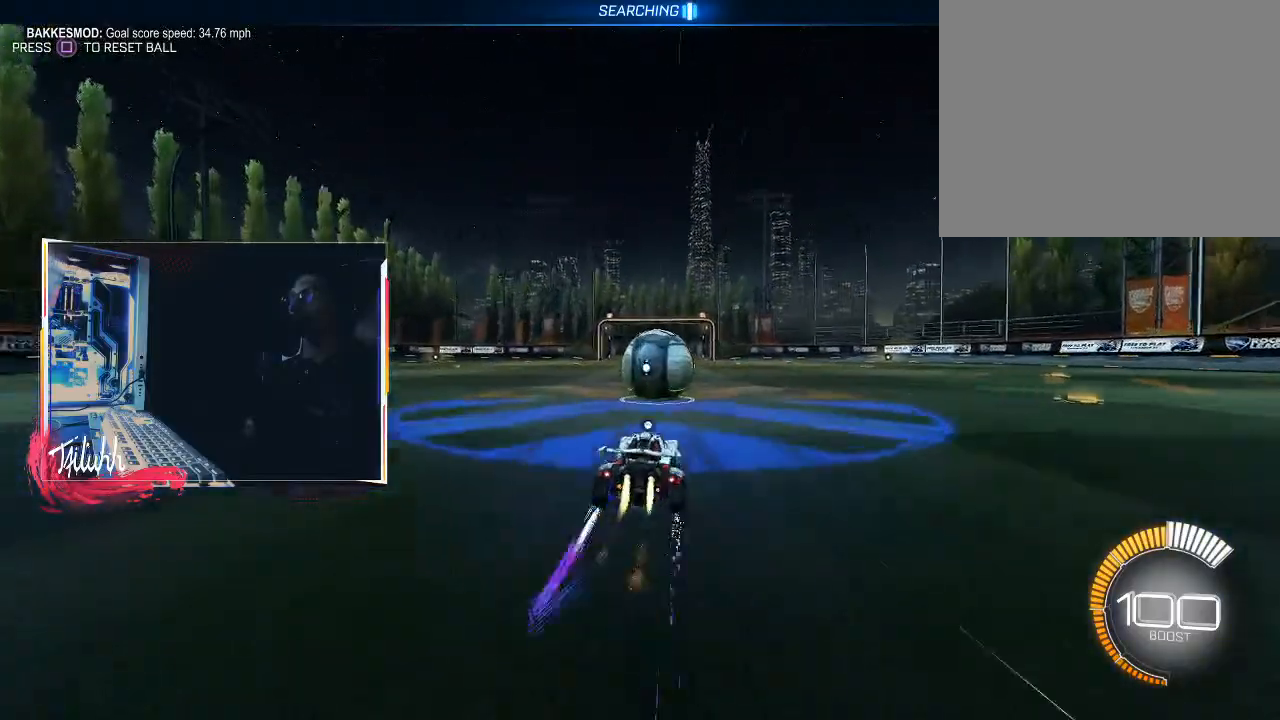
{"buttons": ["CIRCLE", "L1"], "left_stick": "down-left", "right_stick": "center", "events": [[67, "left_stick", "center"], [217, "CROSS", "down"], [283, "CROSS", "up"], [283, "R2", "up"], [317, "CROSS", "down"], [333, "left_stick", "down"], [400, "left_stick", "down-left"], [417, "L1", "down"], [467, "CROSS", "up"]]}
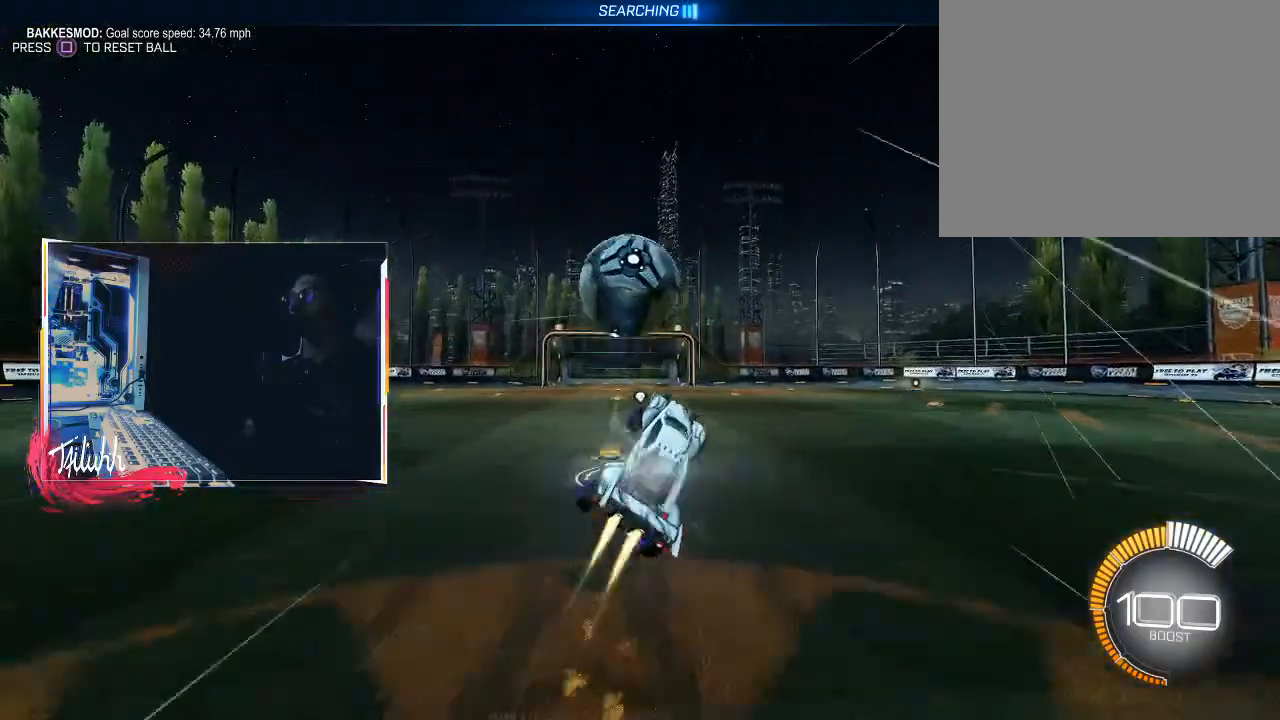
{"buttons": ["CIRCLE", "L1"], "left_stick": "left", "right_stick": "center", "events": [[250, "L1", "up"], [367, "CIRCLE", "up"], [383, "L1", "down"], [383, "left_stick", "left"], [417, "CIRCLE", "down"]]}
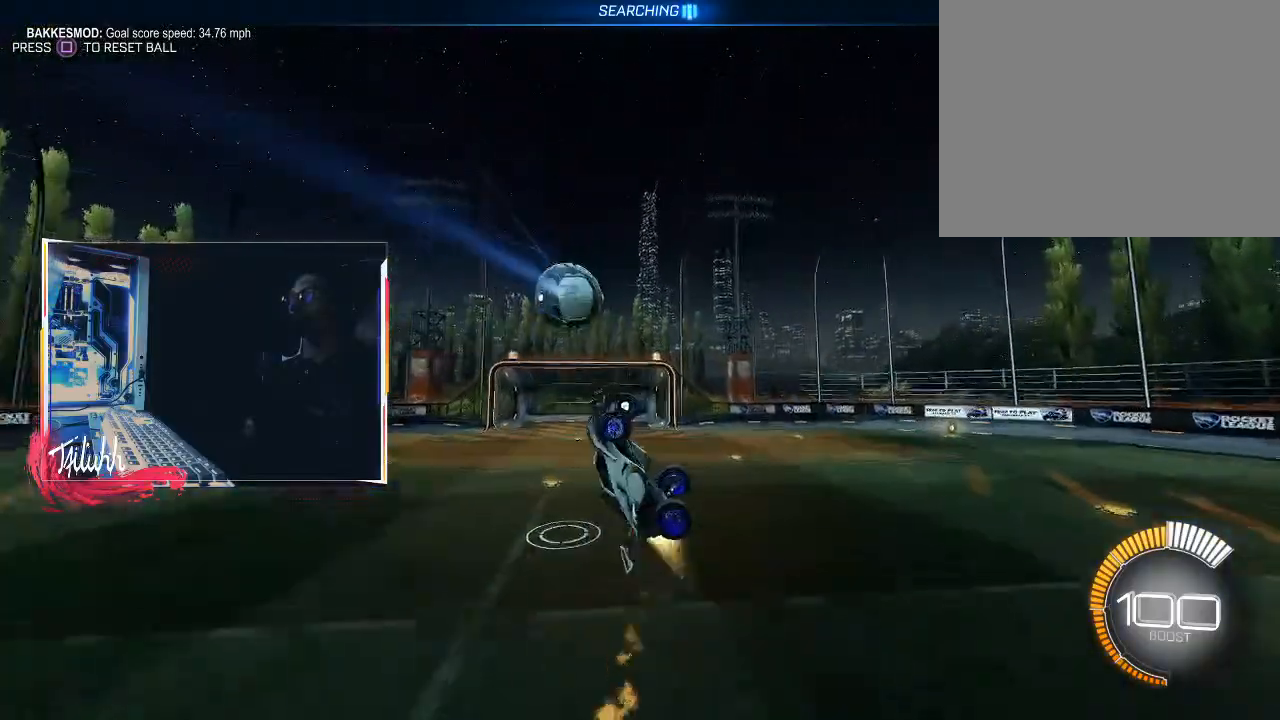
{"buttons": ["CIRCLE", "L1"], "left_stick": "up-left", "right_stick": "center", "events": [[183, "left_stick", "up-left"]]}
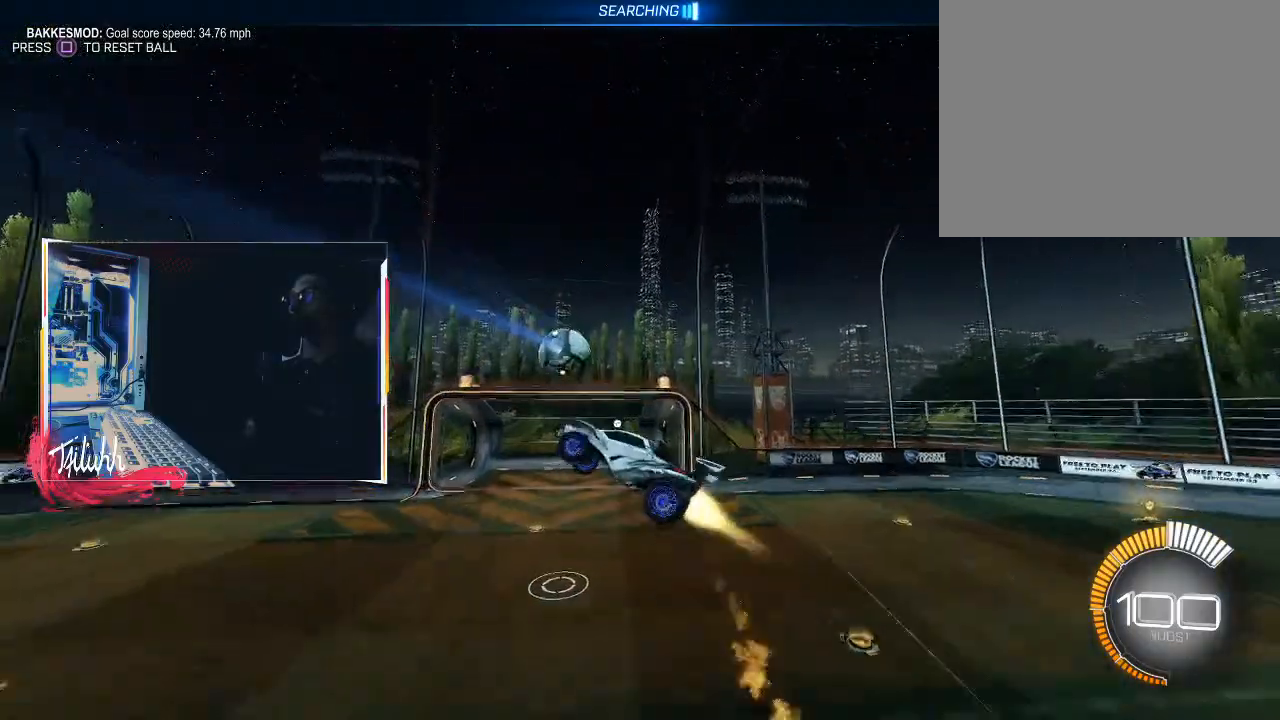
{"buttons": [], "left_stick": "up-left", "right_stick": "center", "events": [[50, "L1", "up"], [83, "CIRCLE", "up"], [150, "CIRCLE", "down"], [183, "L1", "down"], [317, "CIRCLE", "up"], [367, "L1", "up"]]}
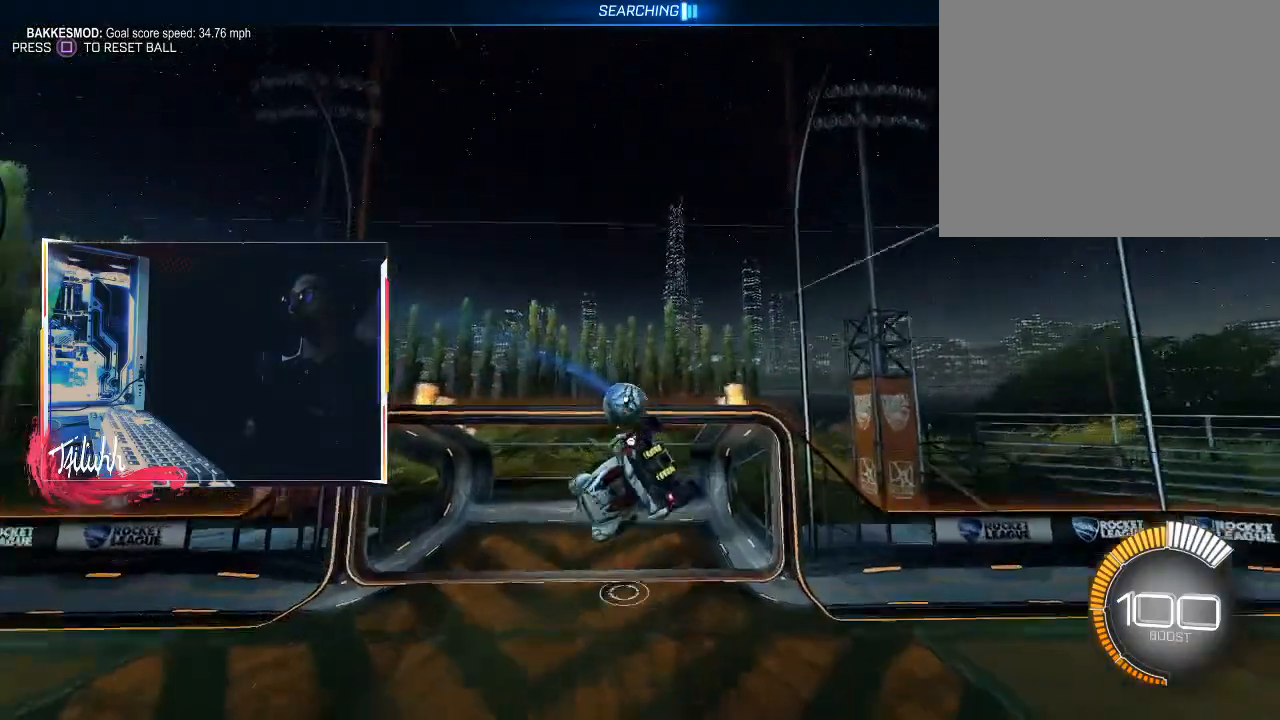
{"buttons": ["L1"], "left_stick": "up-left", "right_stick": "center", "events": [[283, "L1", "down"]]}
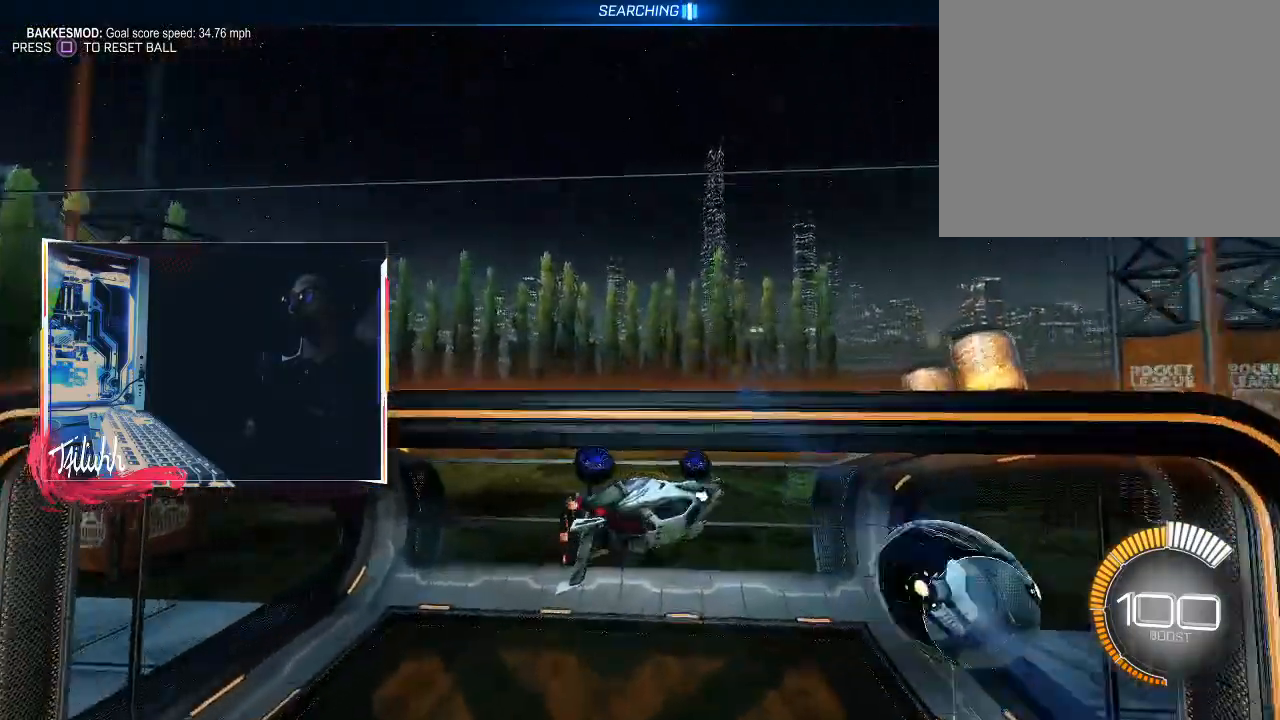
{"buttons": [], "left_stick": "center", "right_stick": "center", "events": [[150, "L1", "up"], [167, "left_stick", "center"], [383, "START", "down"], [450, "START", "up"]]}